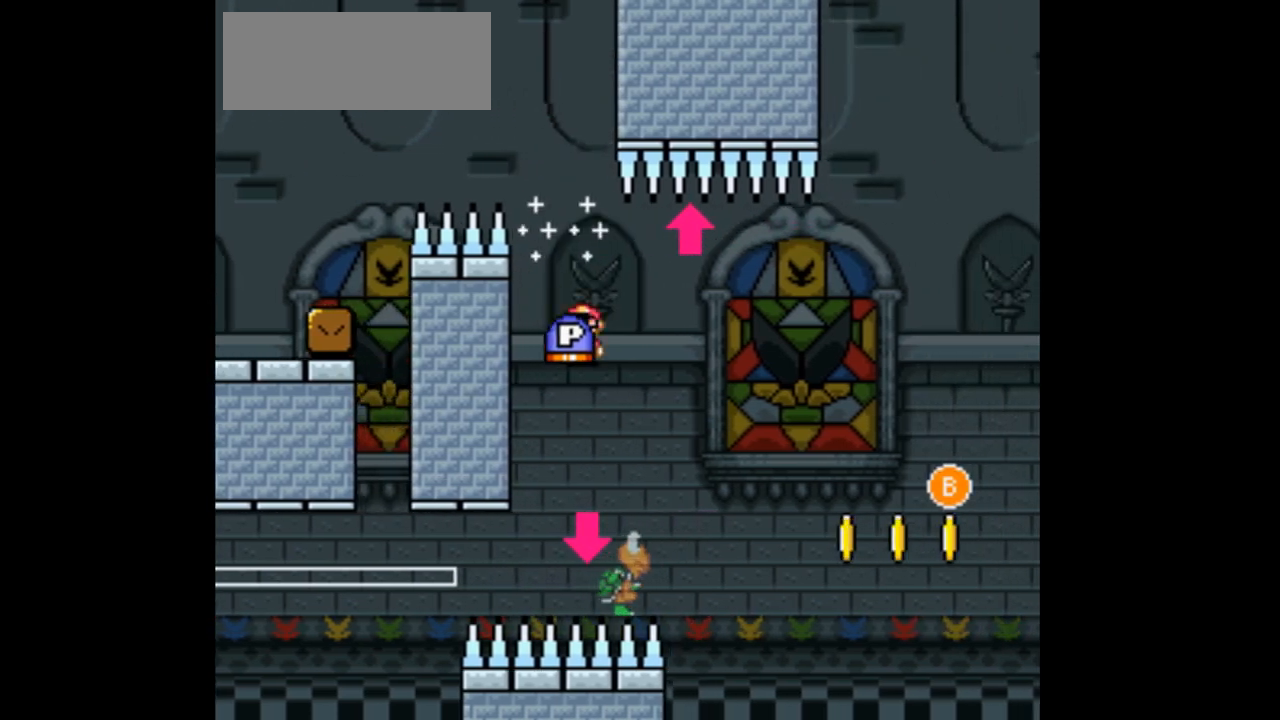
Gameplay with a controller (Nintendo layout); each line is a JSON object with the inputs held at the frame after it. "events" lists button and stick changes between this image and that frame as [ms after this image, input, new state], when the widget could be followed in between. Not read: L1 L3 R1 R3 Y.
{"buttons": ["B", "DPAD_UP"], "events": [[167, "DPAD_UP", "down"], [267, "DPAD_UP", "up"], [400, "DPAD_UP", "down"], [500, "DPAD_RIGHT", "up"]]}
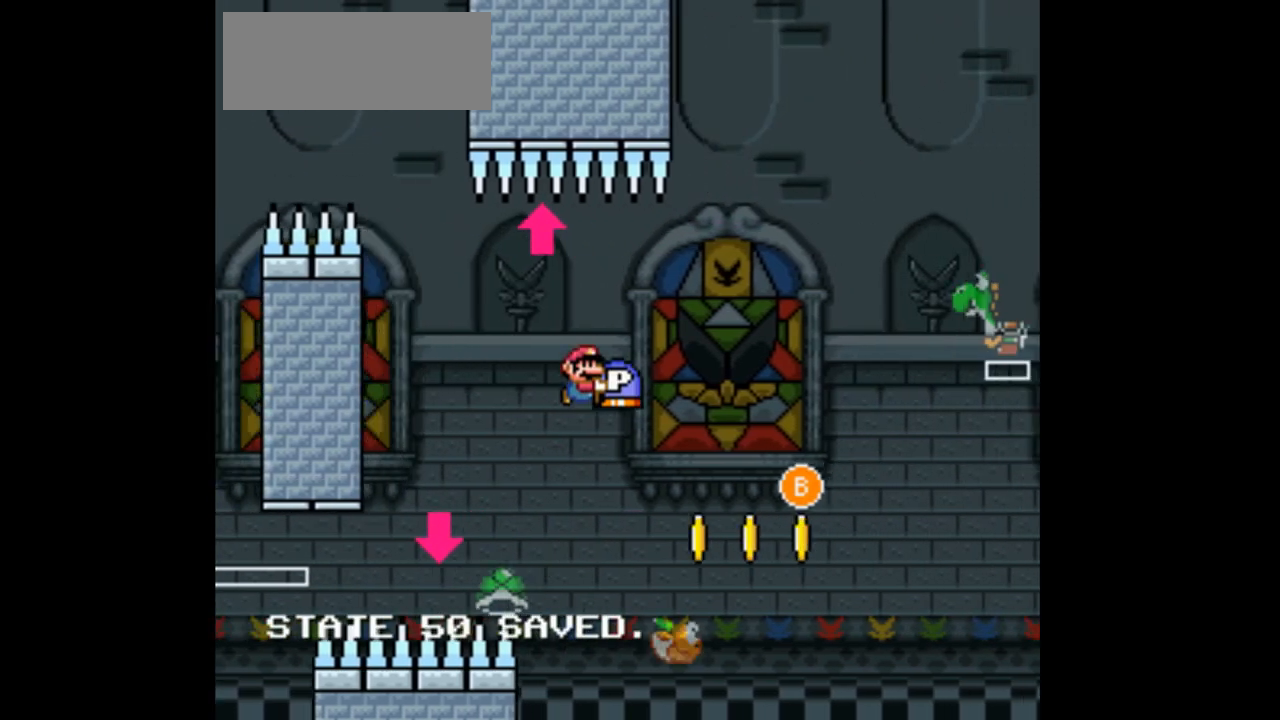
{"buttons": ["B", "DPAD_LEFT"], "events": [[400, "DPAD_LEFT", "down"], [400, "DPAD_UP", "up"]]}
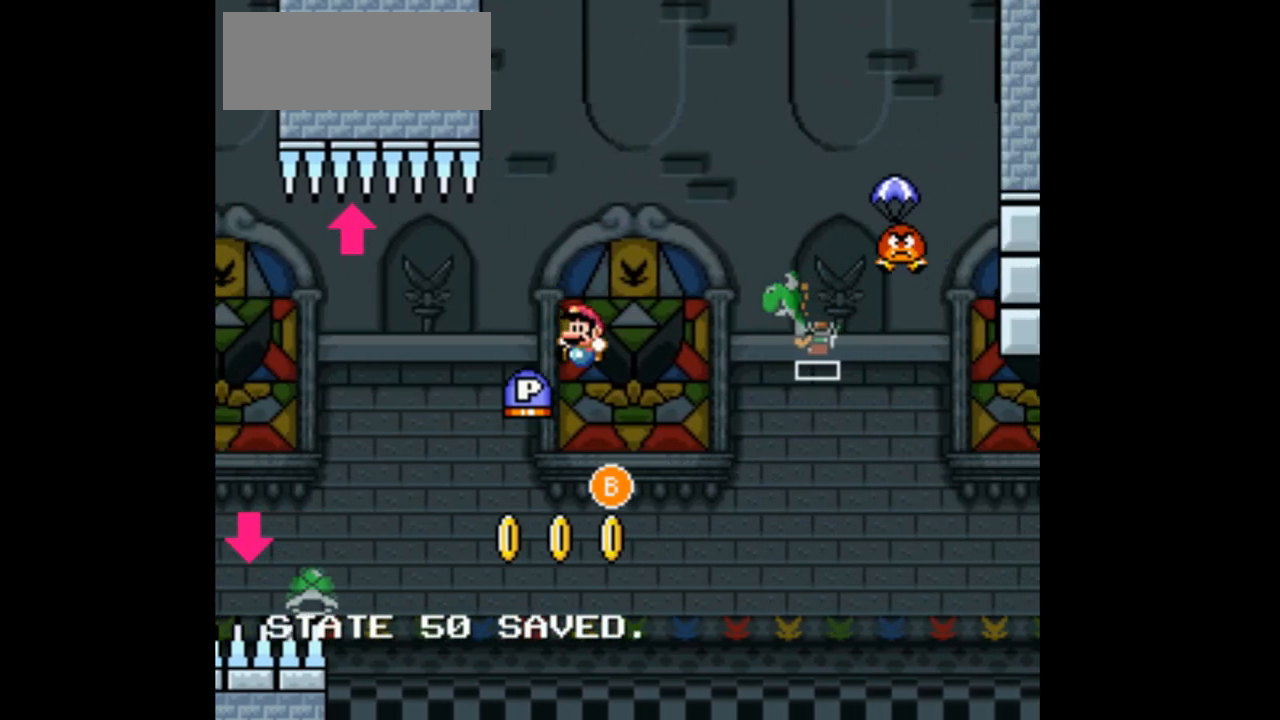
{"buttons": [], "events": [[267, "DPAD_LEFT", "up"], [300, "B", "up"], [300, "DPAD_RIGHT", "down"], [467, "DPAD_RIGHT", "up"]]}
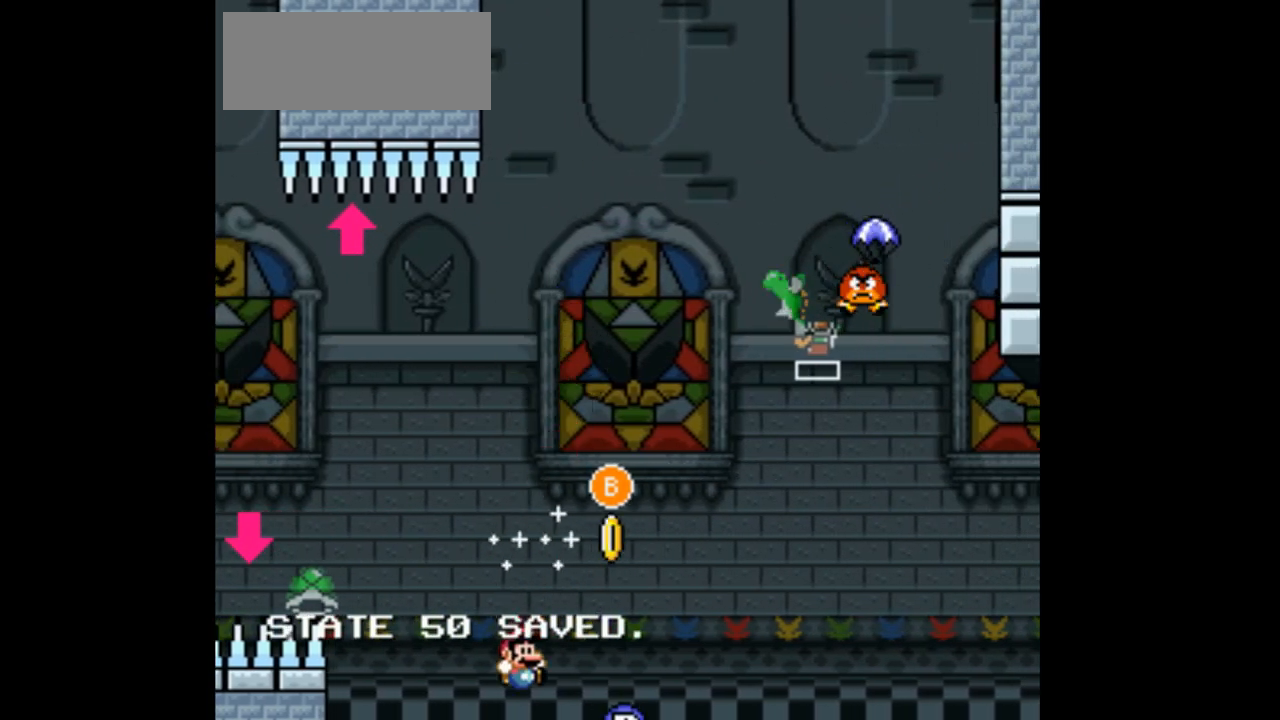
{"buttons": [], "events": []}
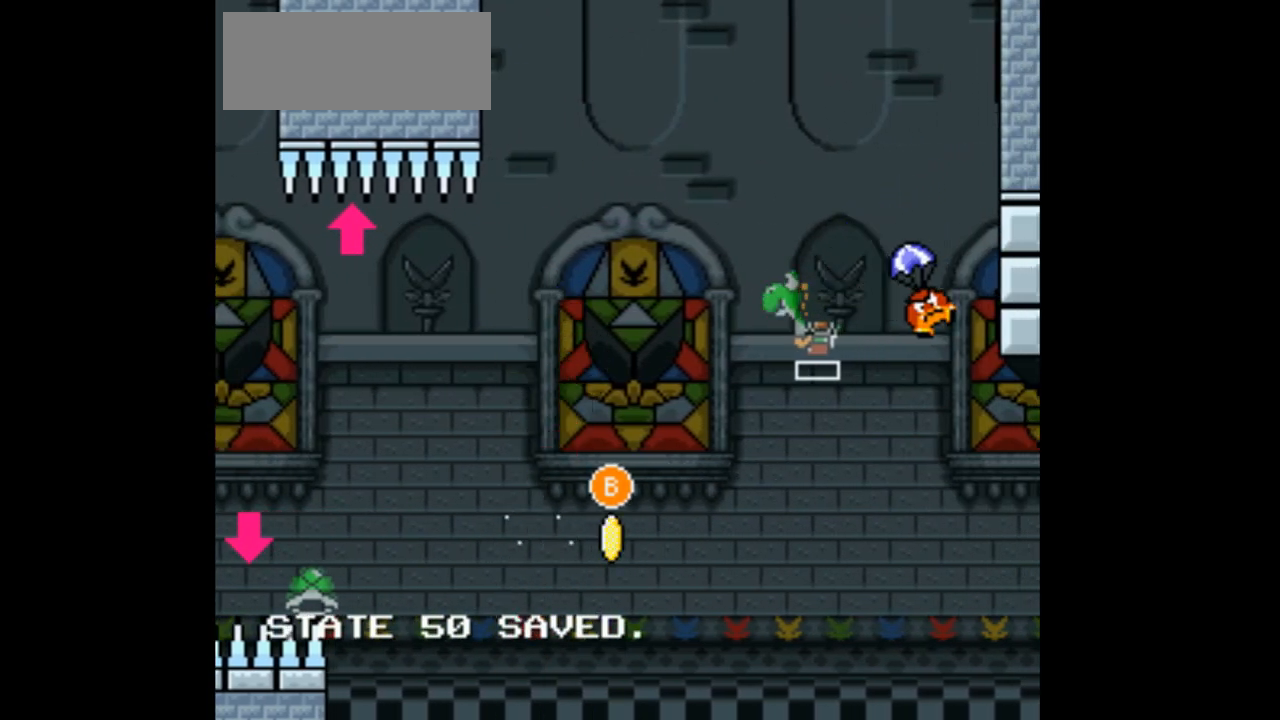
{"buttons": ["B"], "events": [[267, "B", "down"]]}
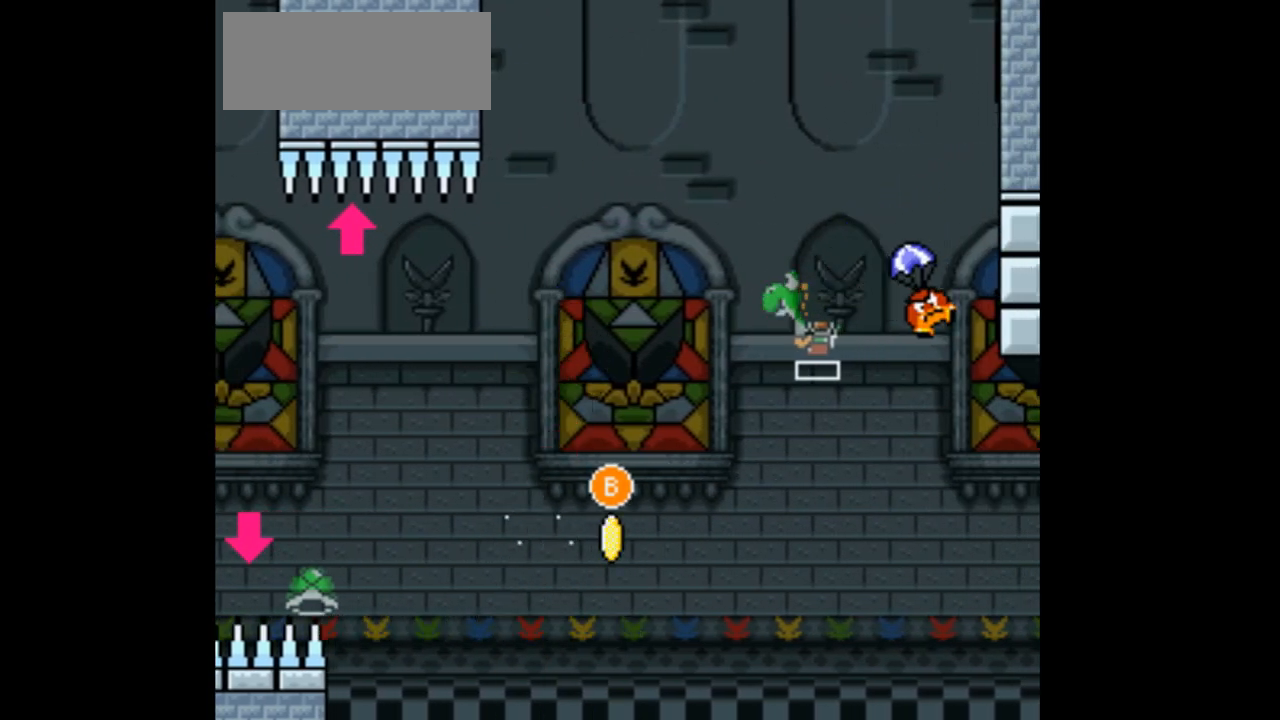
{"buttons": ["B", "DPAD_UP"], "events": [[100, "DPAD_RIGHT", "down"], [233, "DPAD_UP", "down"], [367, "DPAD_RIGHT", "up"]]}
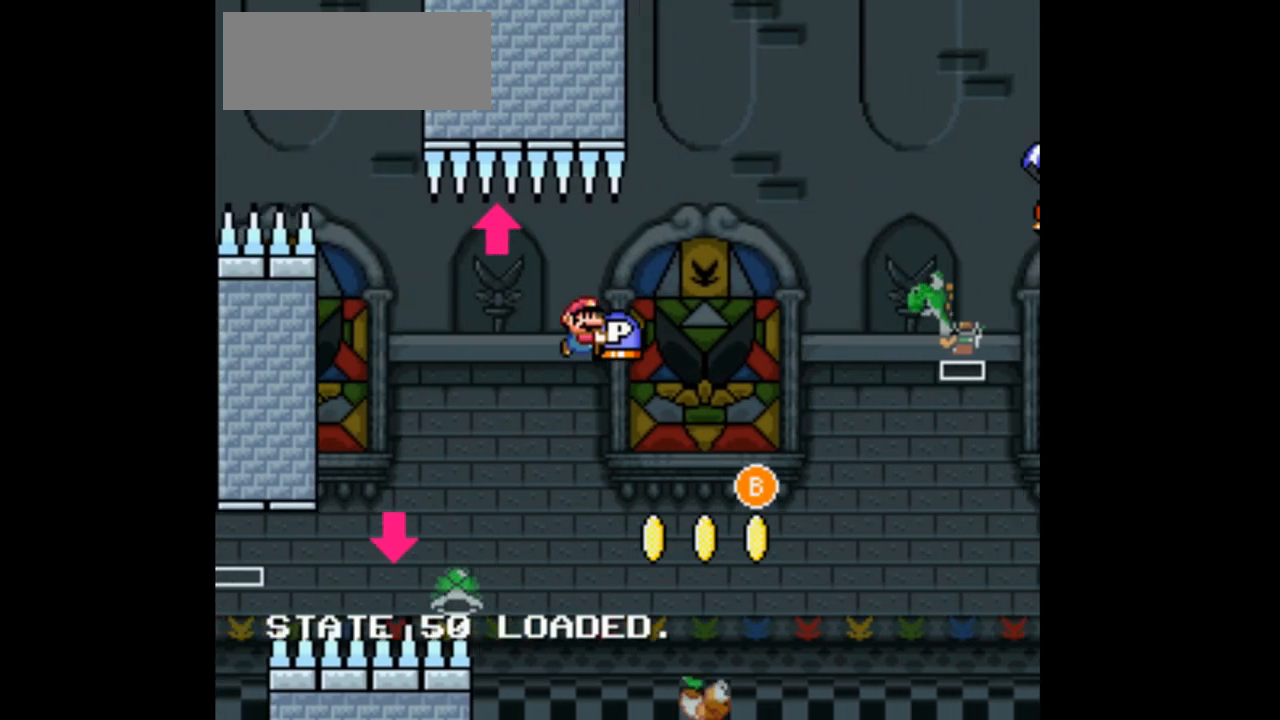
{"buttons": [], "events": [[200, "DPAD_LEFT", "down"], [233, "B", "up"], [367, "DPAD_LEFT", "up"], [367, "DPAD_RIGHT", "down"], [367, "DPAD_UP", "up"], [500, "DPAD_RIGHT", "up"]]}
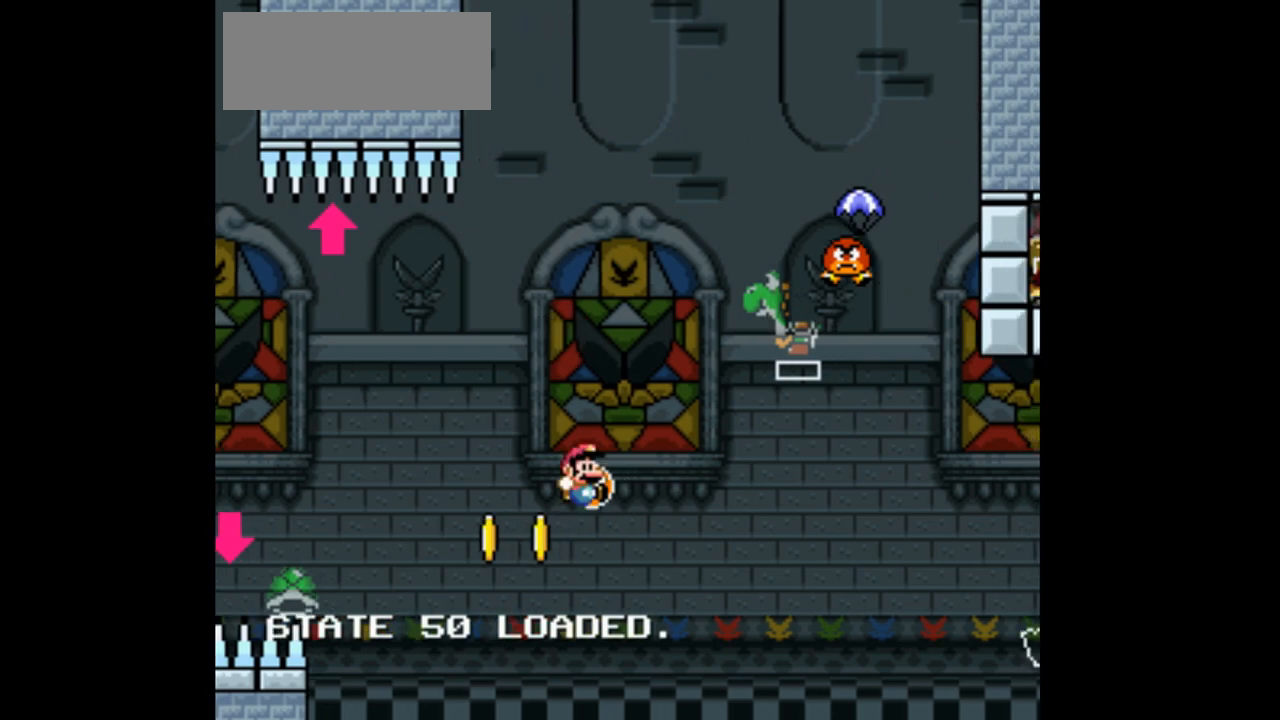
{"buttons": ["B", "DPAD_UP", "DPAD_RIGHT"], "events": [[100, "B", "down"], [100, "DPAD_RIGHT", "down"], [333, "DPAD_UP", "down"]]}
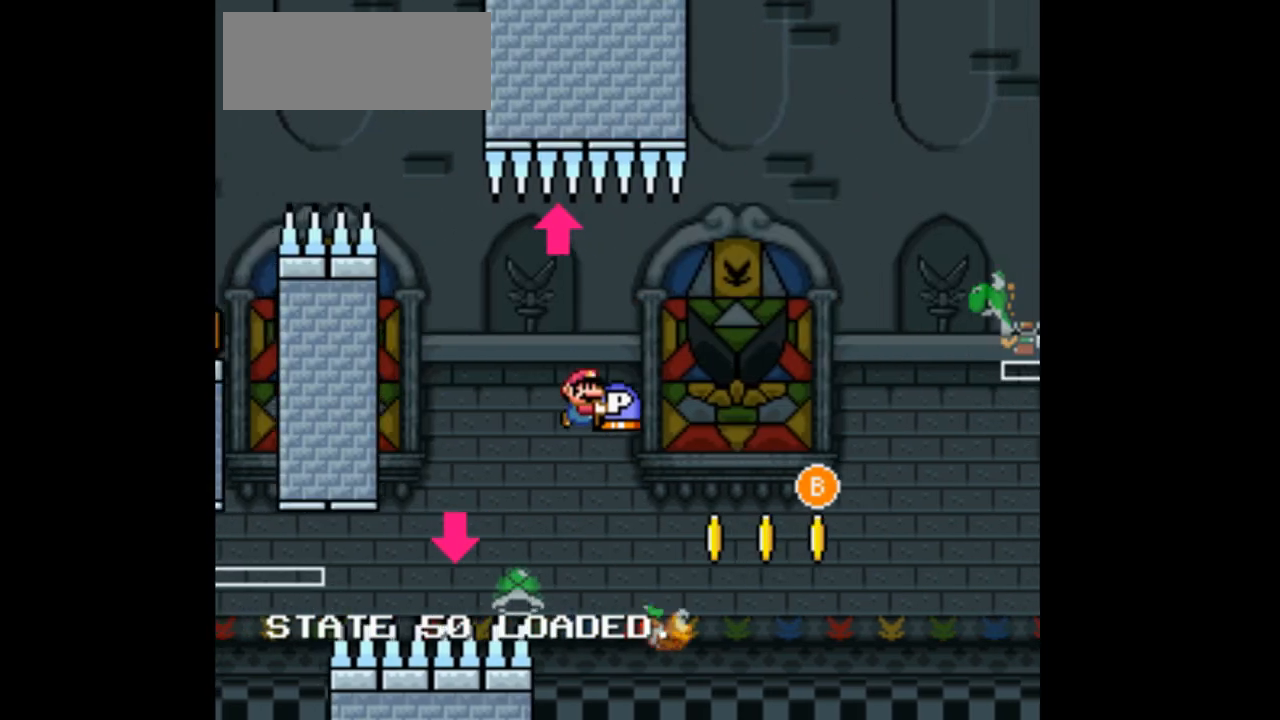
{"buttons": ["DPAD_UP", "DPAD_LEFT"], "events": [[67, "DPAD_RIGHT", "up"], [367, "DPAD_LEFT", "down"], [400, "B", "up"]]}